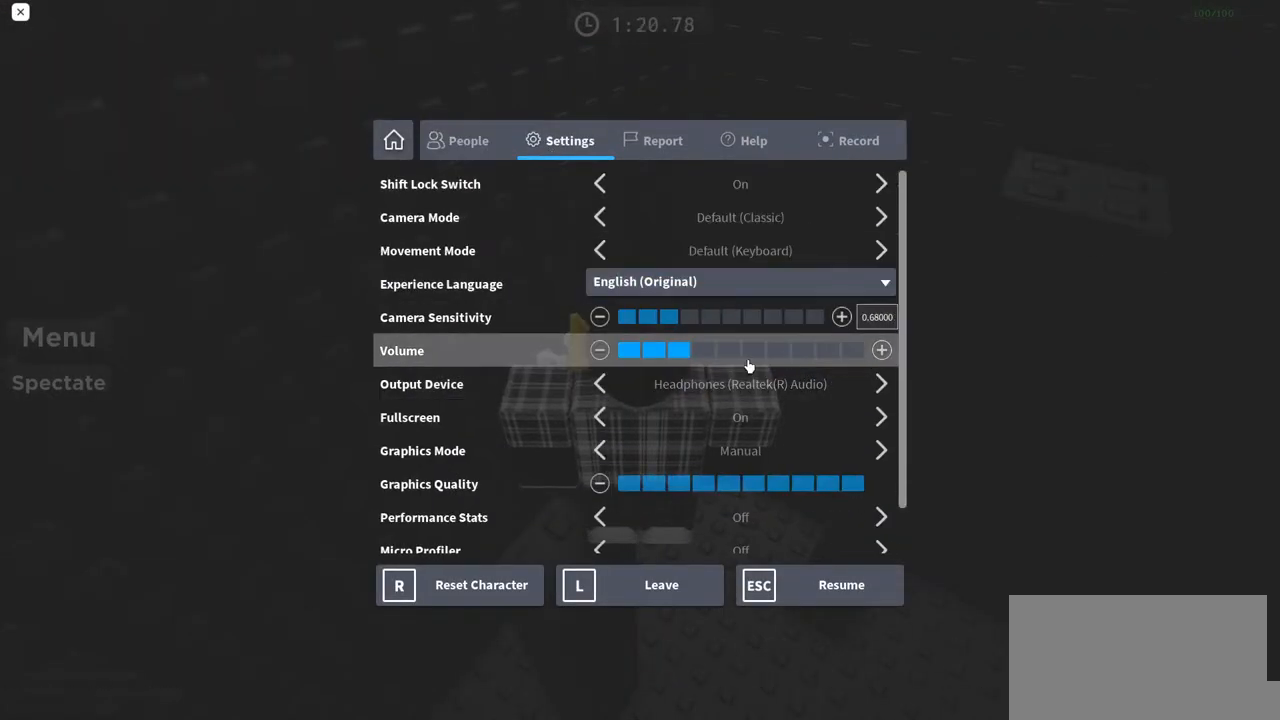
Gameplay with keyboard; each line is a JSON object with the keys held at the frame after it. "events" lists presses ("down") and releases ("up") of "a", "ctrl", "d", "e", "f", "q", "r", "s", "shift", "space", "tab" and "w" between this image and that frame as [ms after this image, input, new state], when the widget could be followed in between. No other keys are recorded. Mouse input is not recorded.
{"keys": [], "events": []}
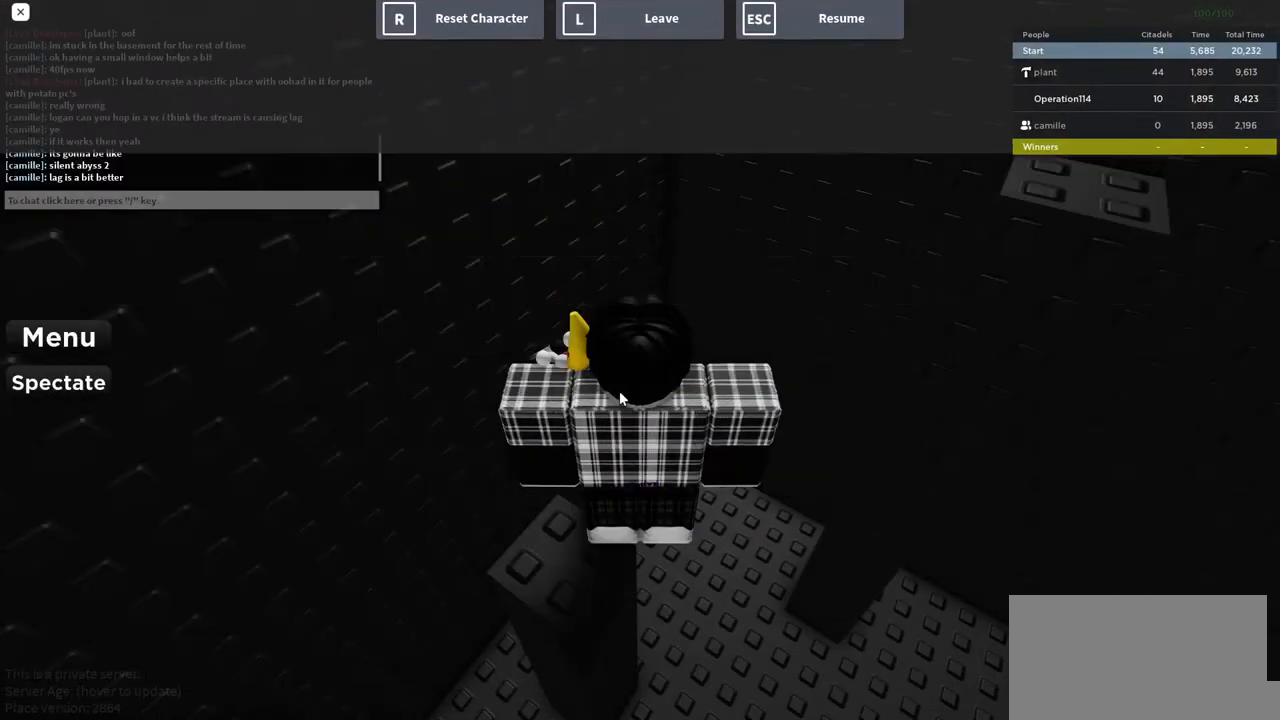
{"keys": [], "events": []}
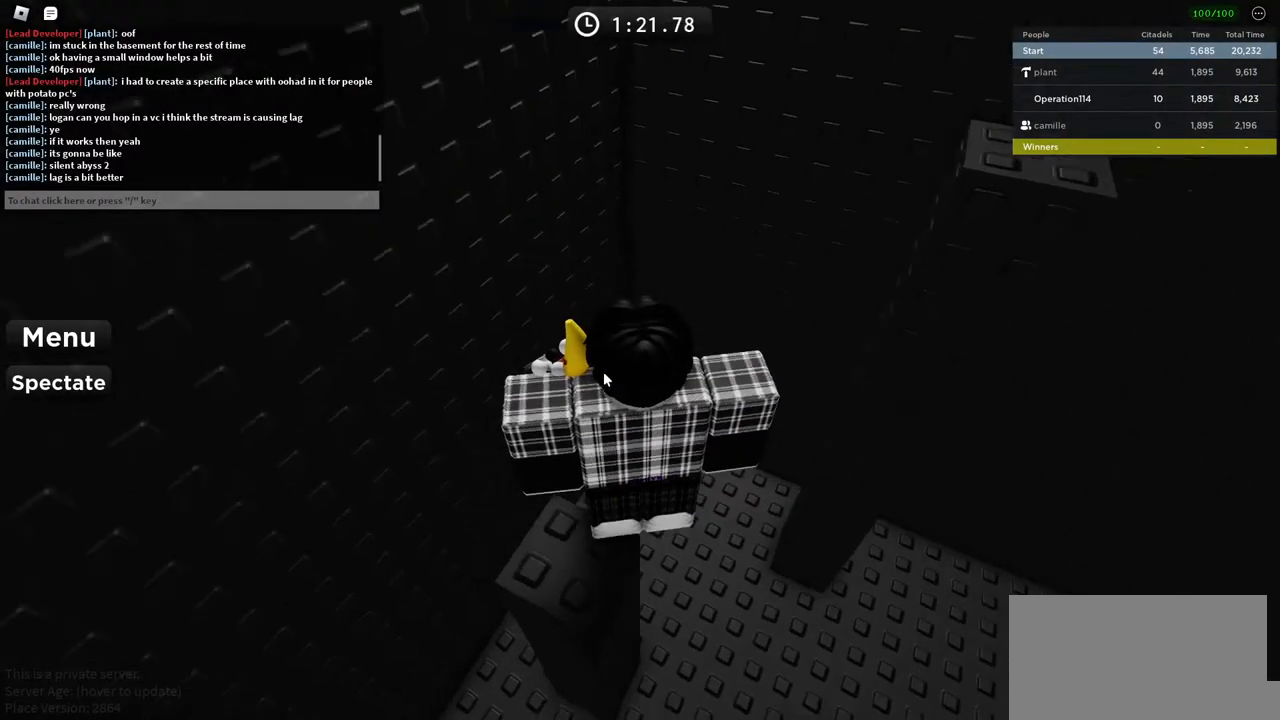
{"keys": [], "events": [[100, "space", "down"], [217, "shift", "down"], [250, "space", "up"], [367, "shift", "up"]]}
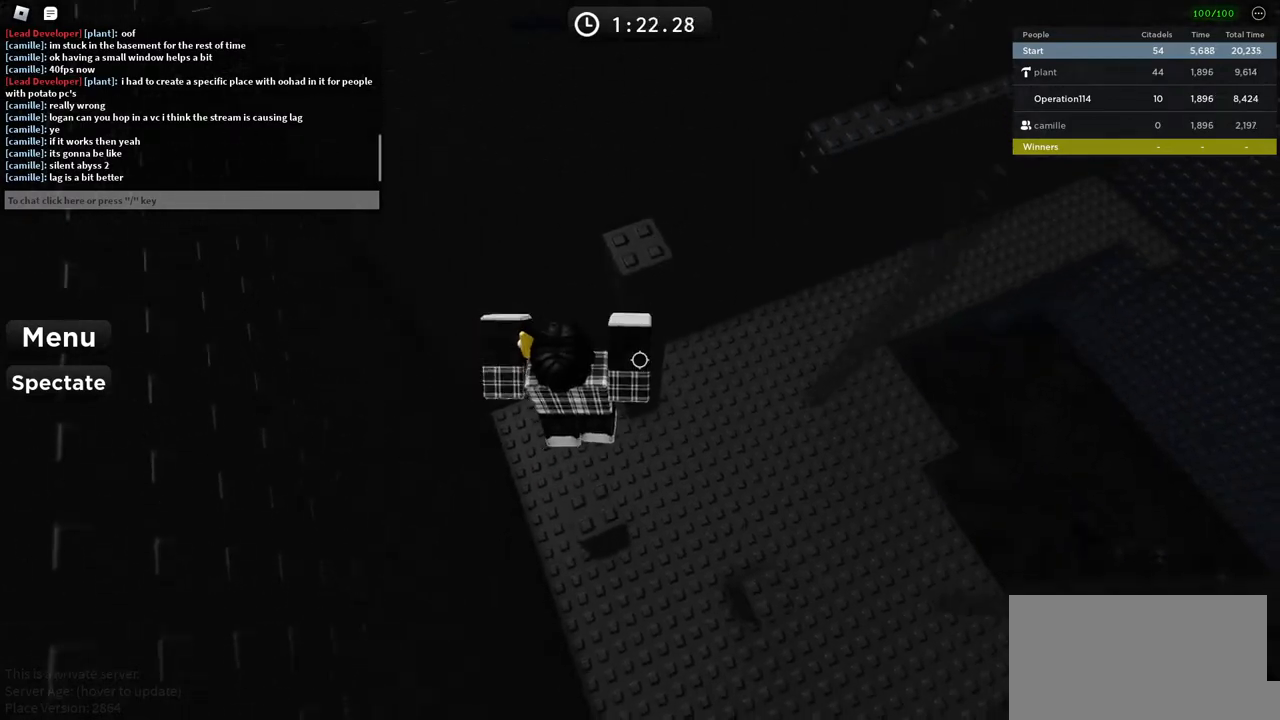
{"keys": ["w"], "events": [[200, "w", "down"], [250, "space", "down"], [433, "space", "up"]]}
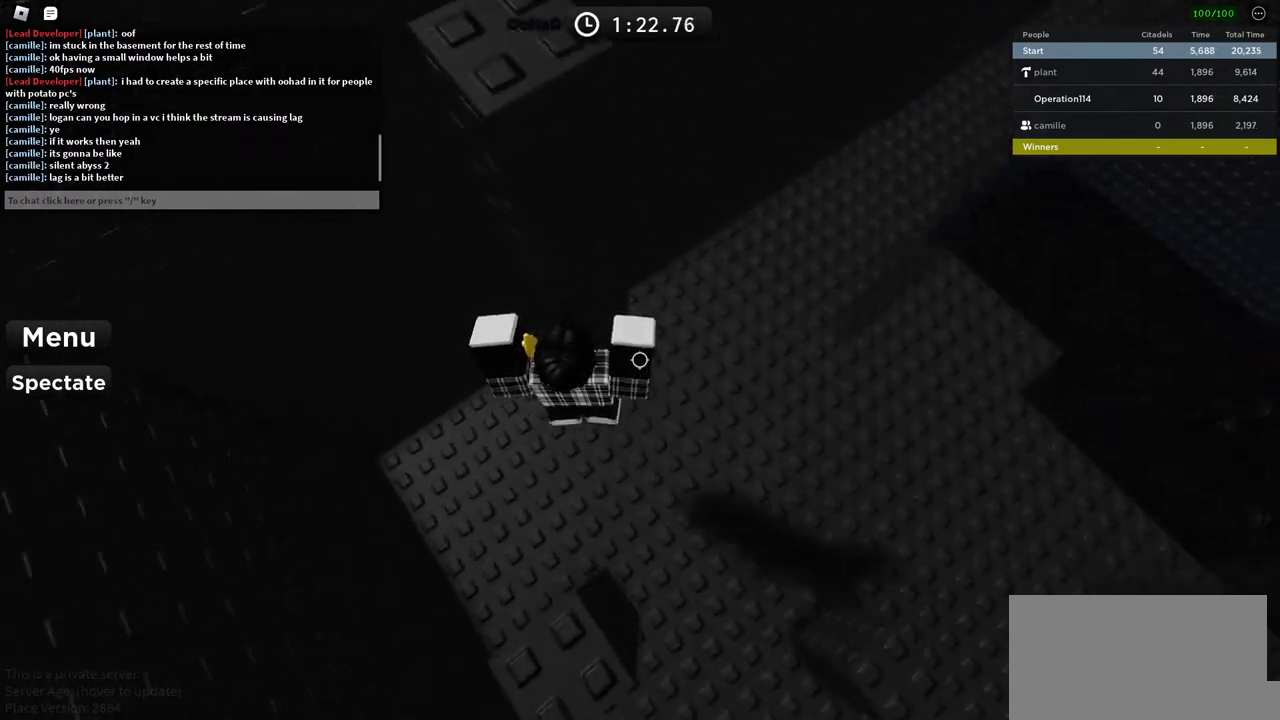
{"keys": ["d", "s"], "events": [[117, "w", "up"], [283, "d", "down"], [317, "s", "down"]]}
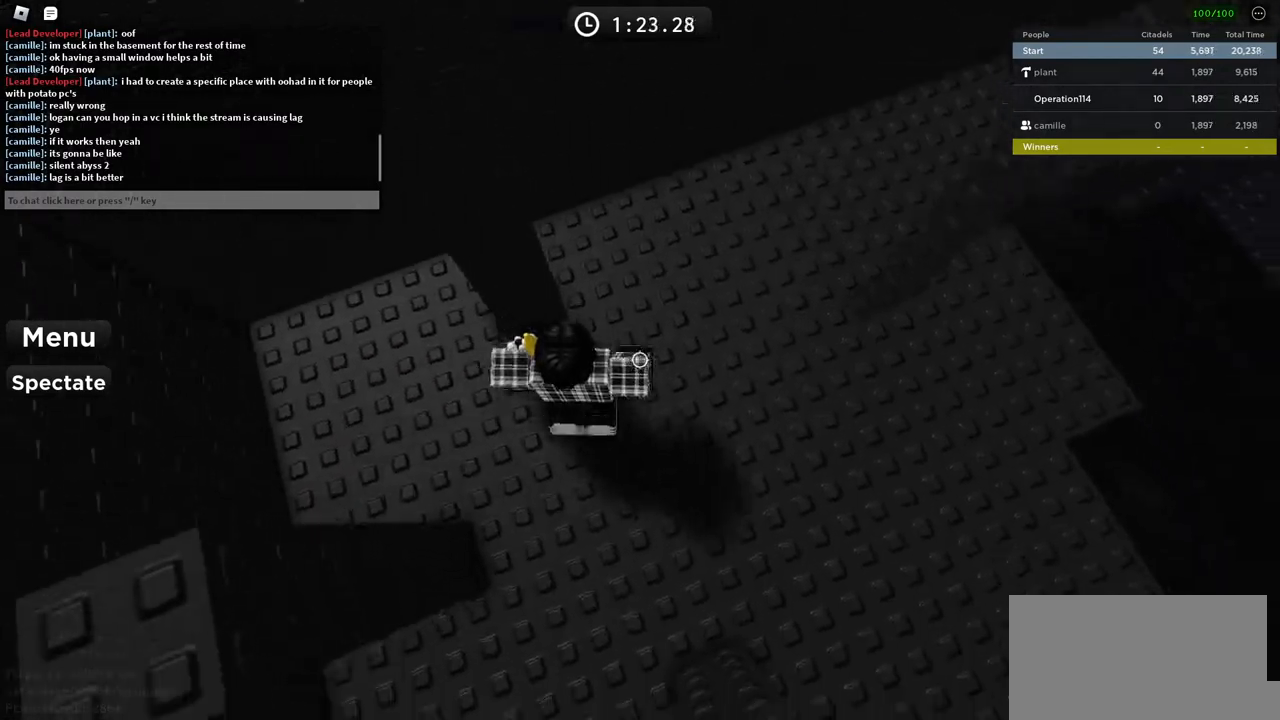
{"keys": ["s"], "events": [[50, "space", "down"], [267, "space", "up"], [450, "d", "up"]]}
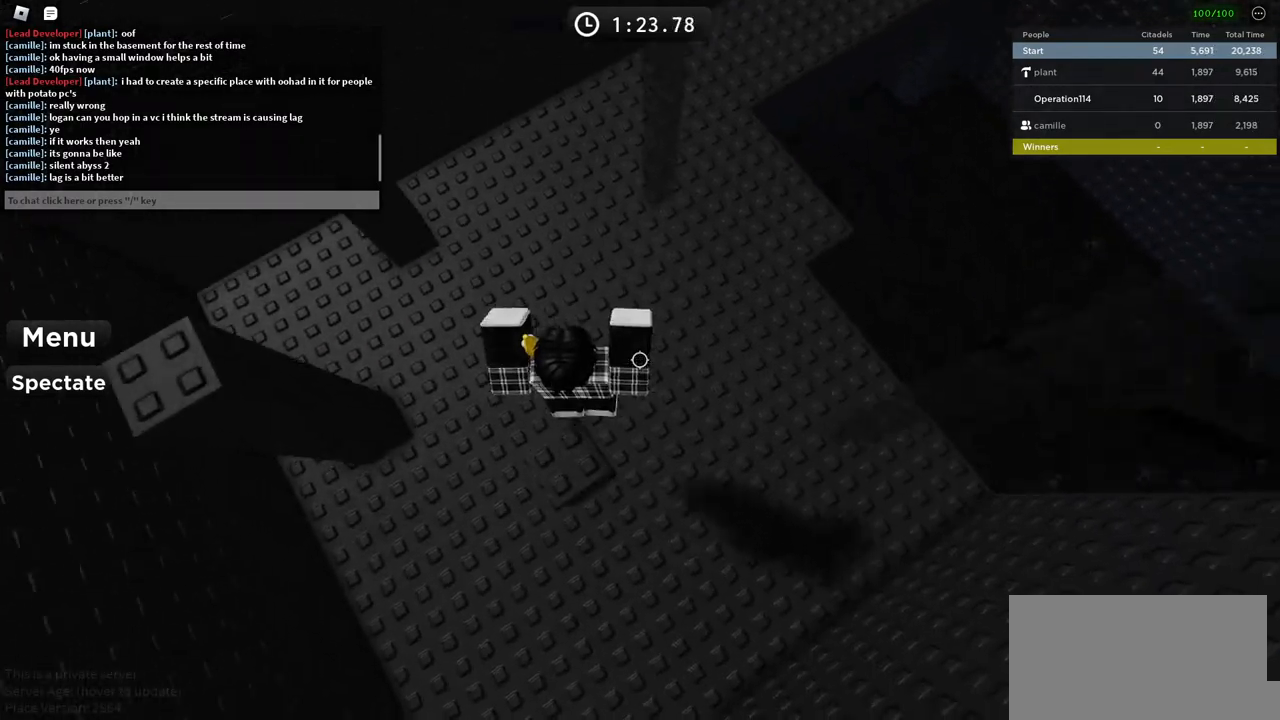
{"keys": ["a", "space"], "events": [[67, "s", "up"], [300, "a", "down"], [400, "space", "down"]]}
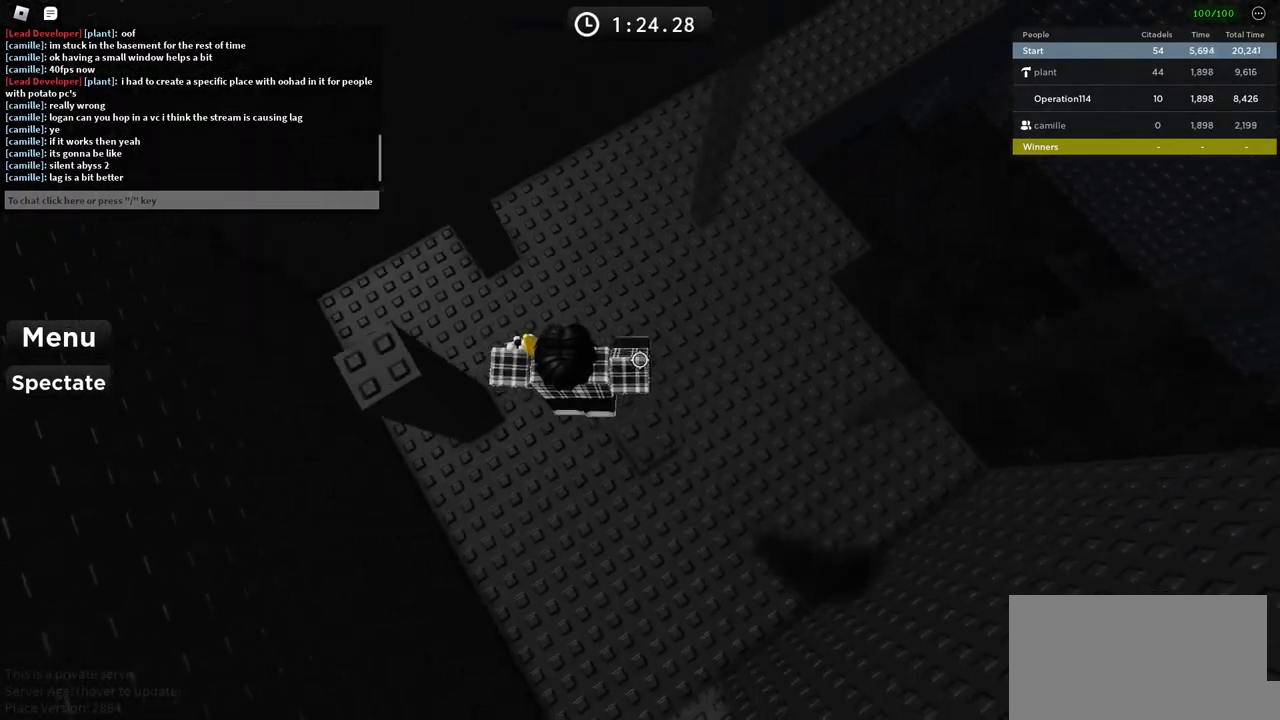
{"keys": ["space", "w"], "events": [[133, "space", "up"], [217, "w", "down"], [383, "a", "up"], [450, "space", "down"]]}
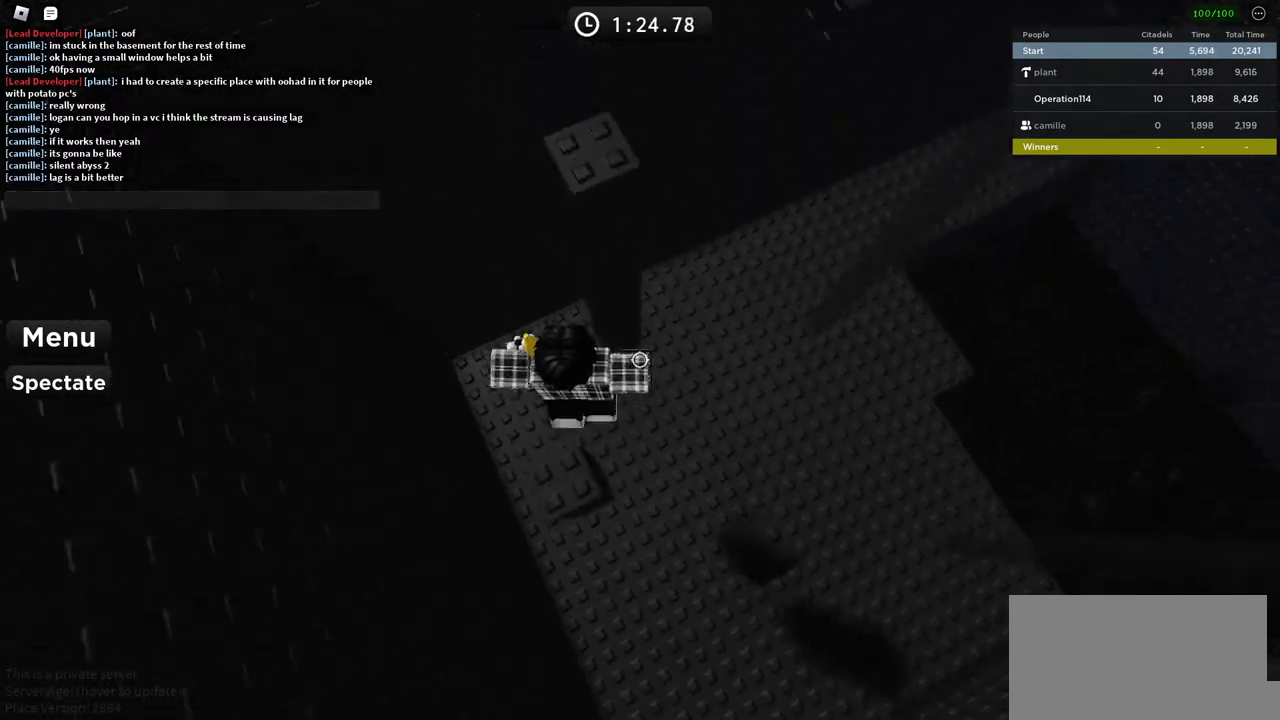
{"keys": ["space", "w"], "events": [[133, "space", "up"], [467, "space", "down"]]}
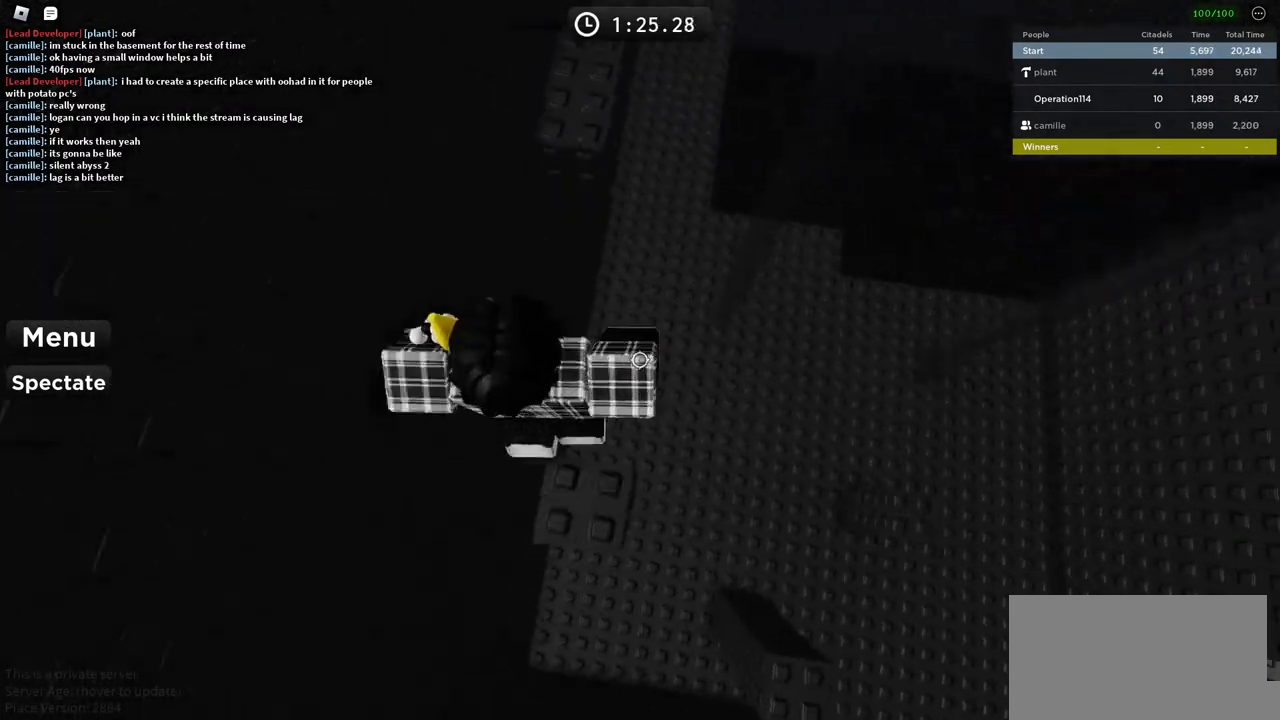
{"keys": ["w"], "events": [[133, "space", "up"]]}
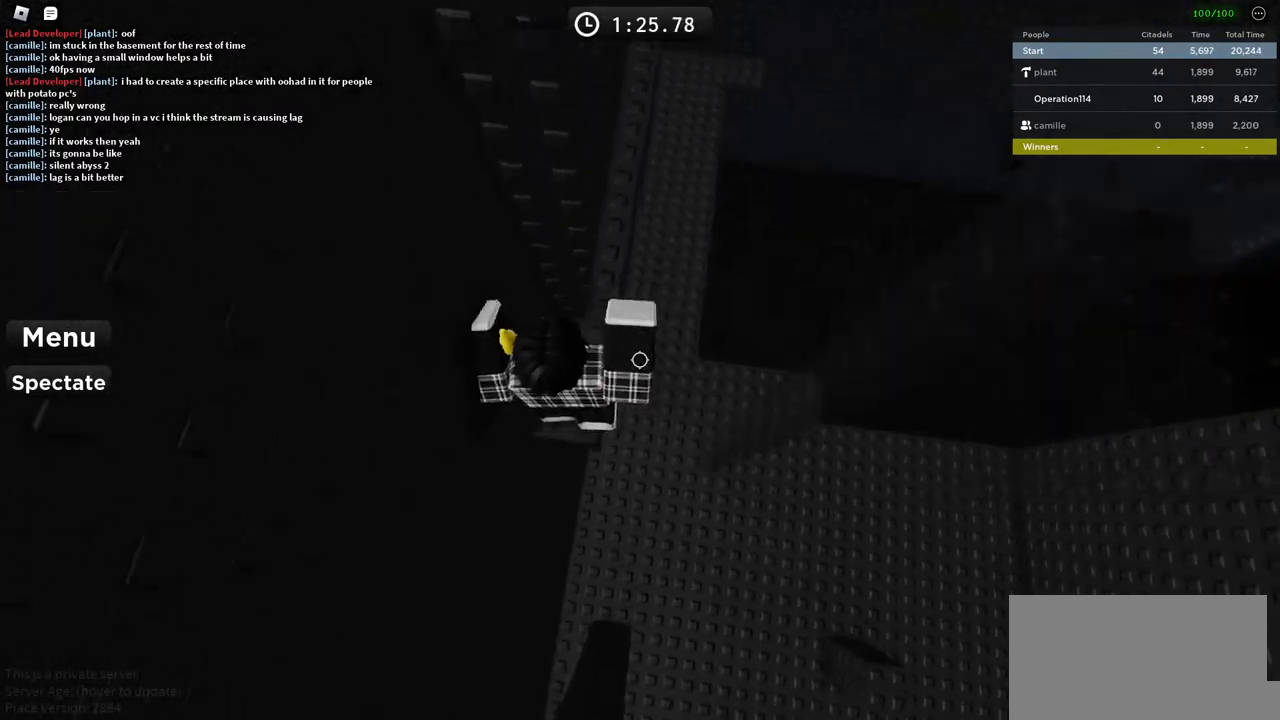
{"keys": ["d"], "events": [[117, "d", "down"], [200, "w", "up"], [267, "space", "down"], [433, "space", "up"]]}
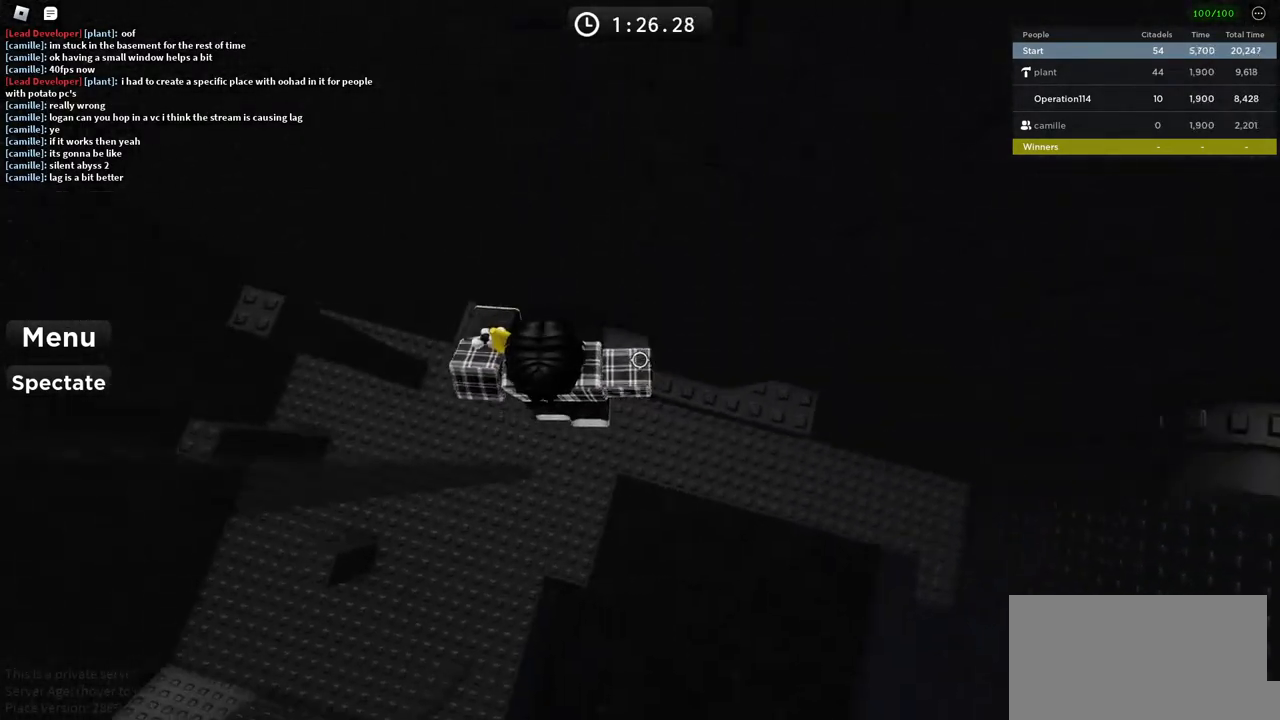
{"keys": ["d"], "events": [[150, "w", "down"], [500, "w", "up"]]}
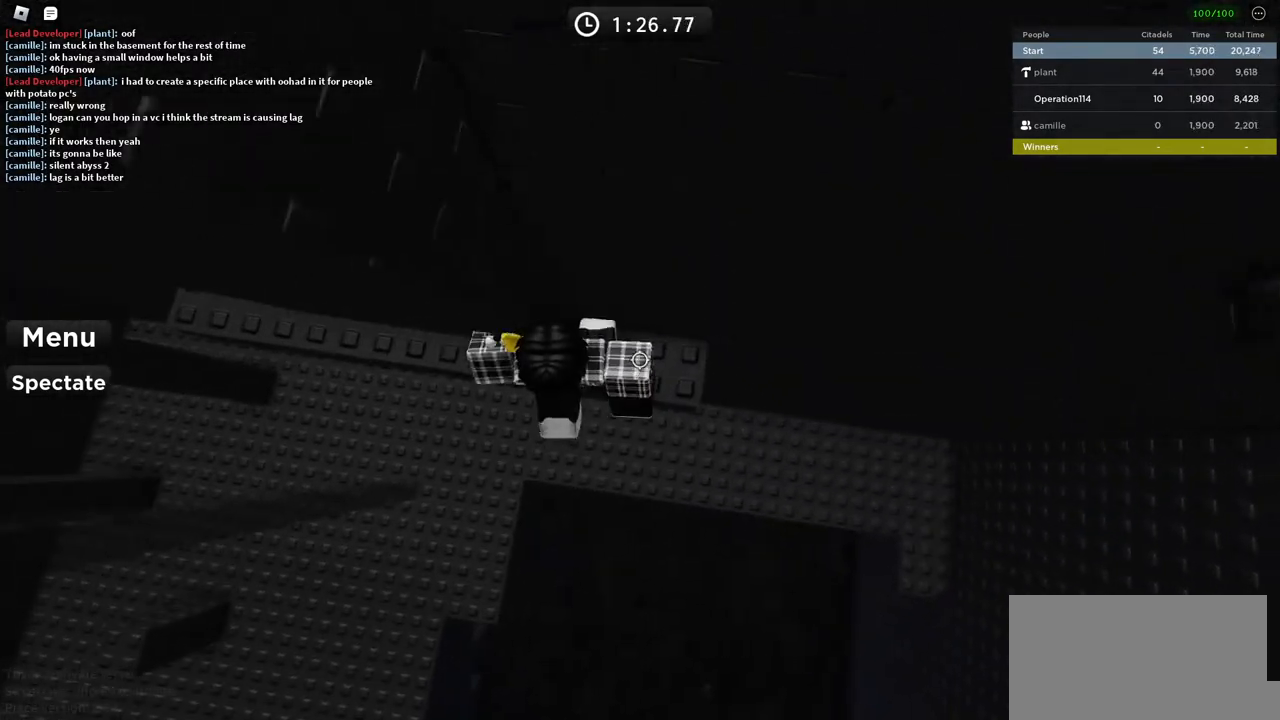
{"keys": ["d"], "events": [[267, "space", "down"], [417, "space", "up"]]}
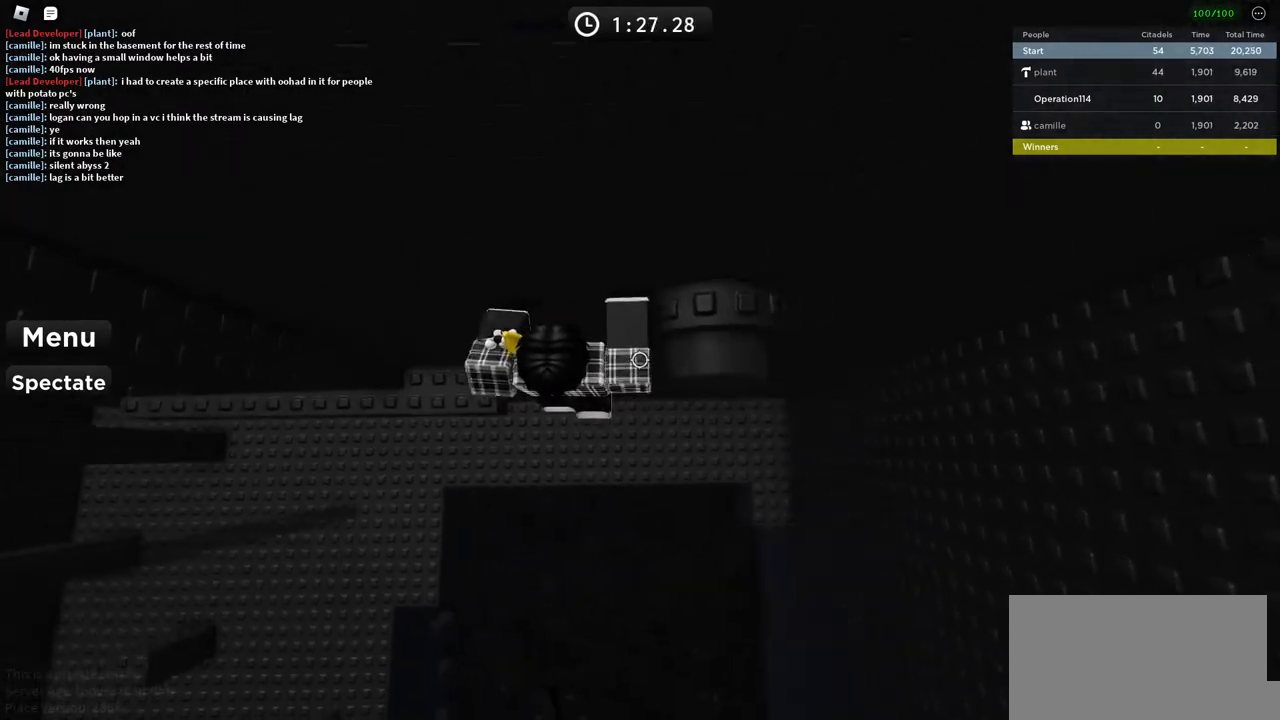
{"keys": [], "events": [[67, "w", "down"], [250, "w", "up"], [417, "d", "up"]]}
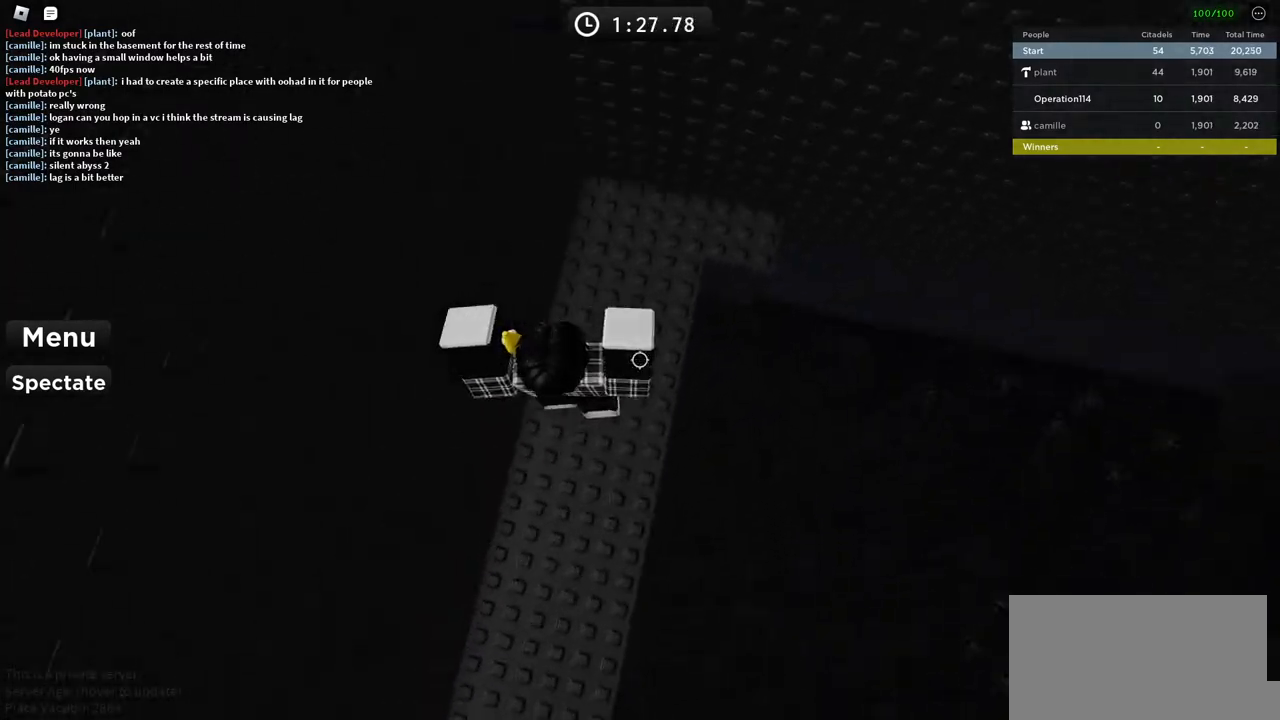
{"keys": [], "events": [[100, "d", "down"], [283, "d", "up"]]}
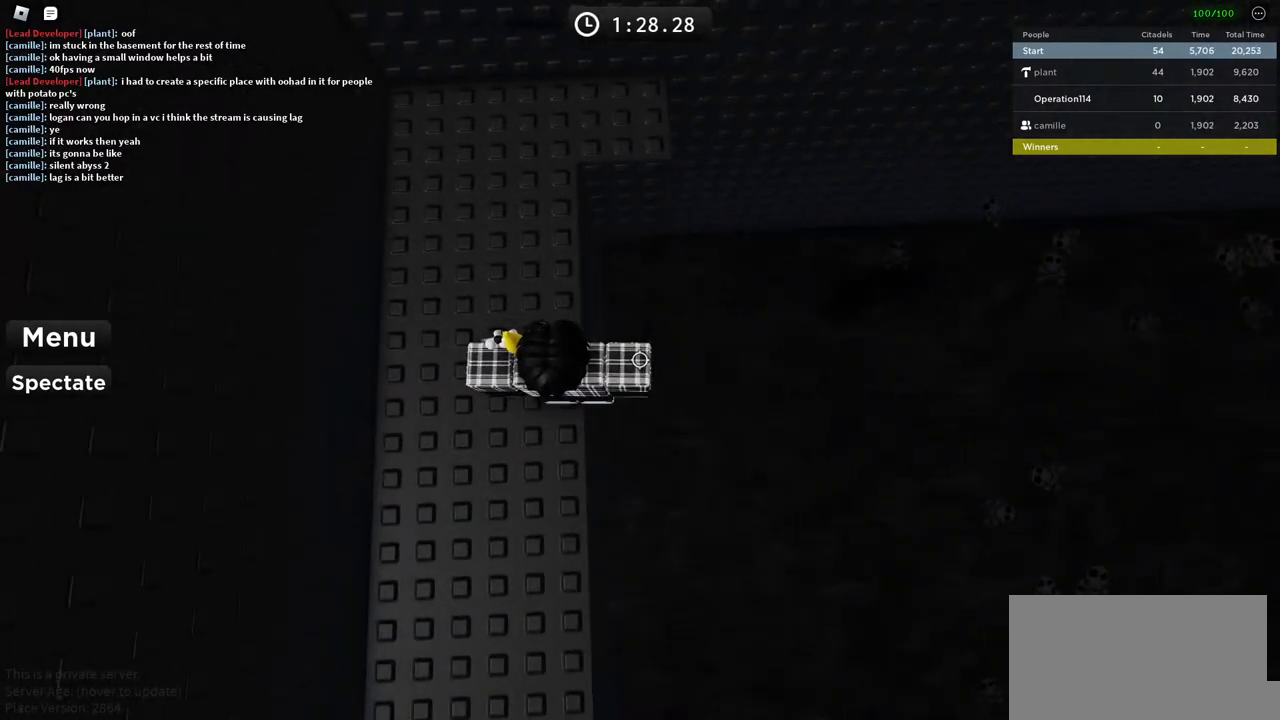
{"keys": ["d", "space"], "events": [[367, "d", "down"], [400, "space", "down"]]}
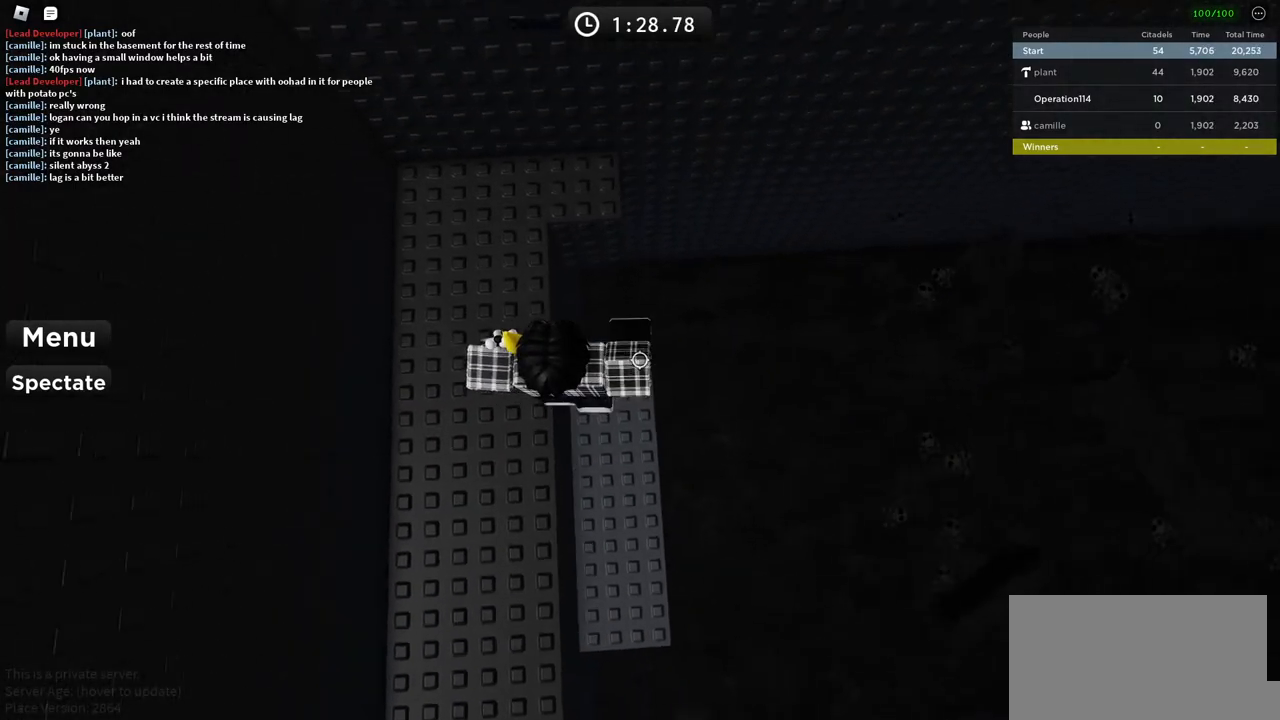
{"keys": [], "events": [[100, "space", "up"], [167, "s", "down"], [350, "s", "up"], [433, "d", "up"]]}
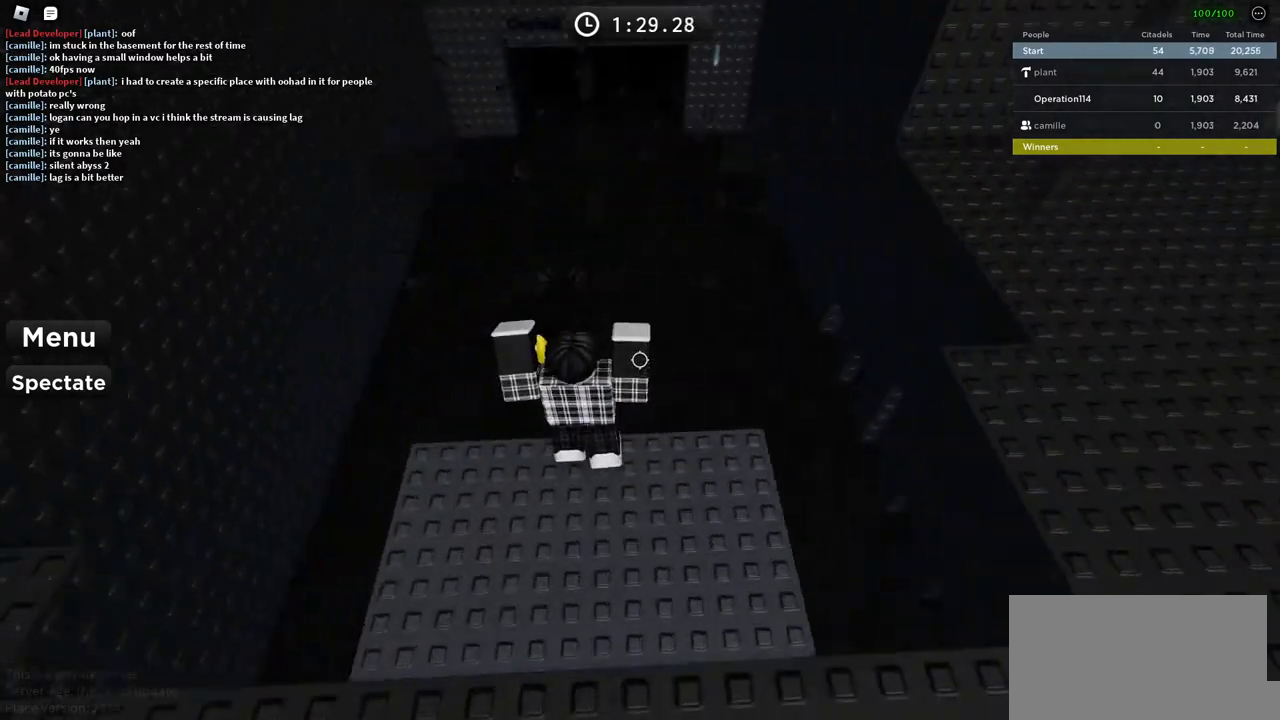
{"keys": [], "events": [[200, "s", "down"], [217, "d", "down"], [333, "s", "up"], [367, "d", "up"]]}
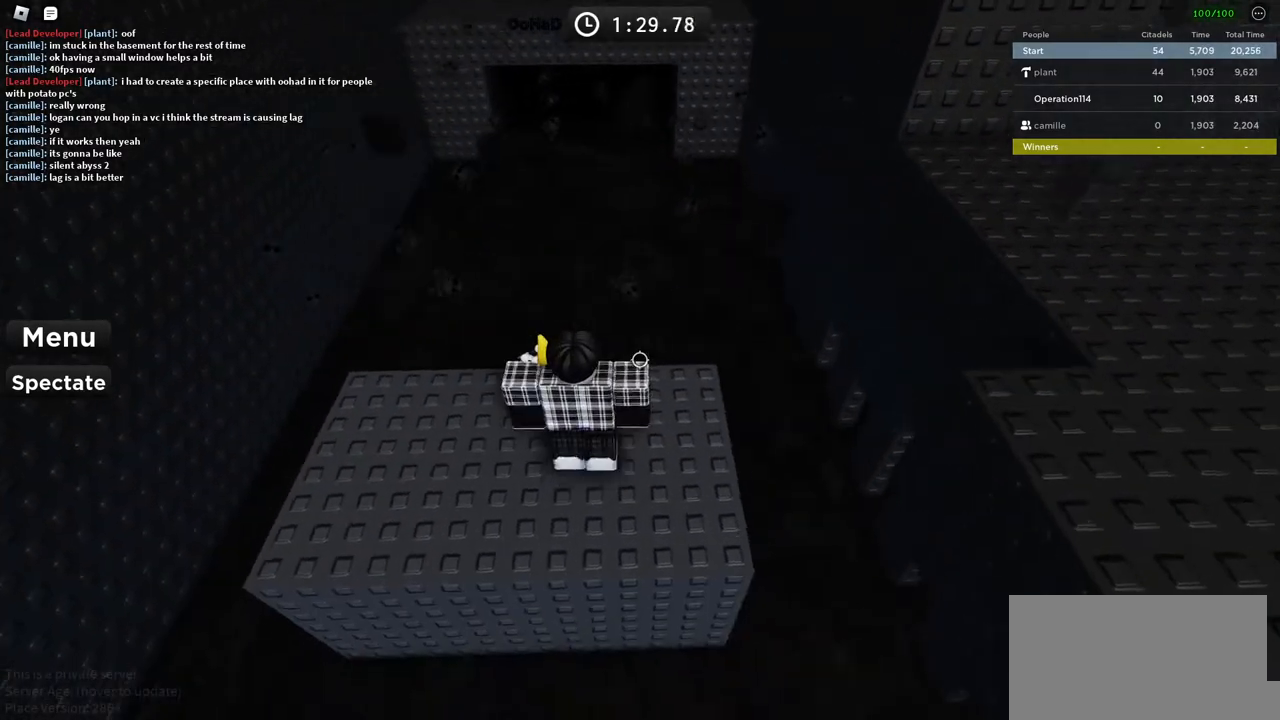
{"keys": [], "events": [[33, "d", "down"], [83, "d", "up"]]}
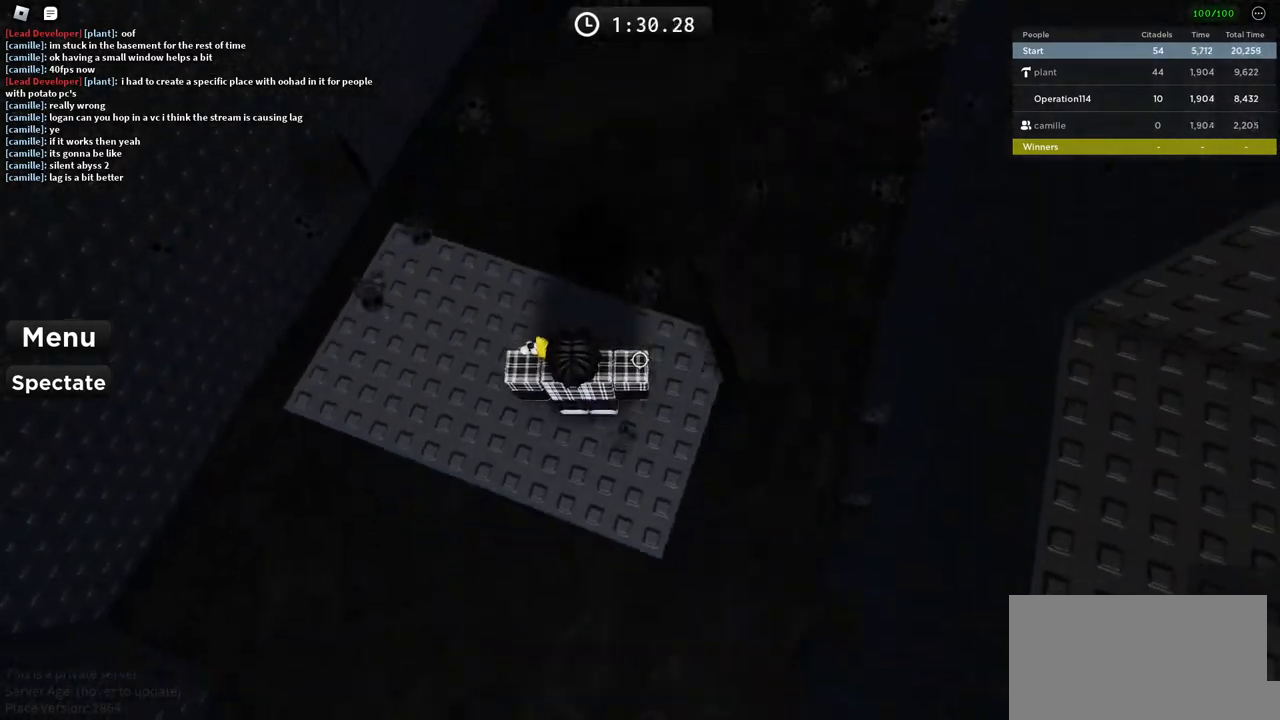
{"keys": [], "events": [[17, "d", "down"], [33, "w", "down"], [150, "d", "up"], [167, "w", "up"]]}
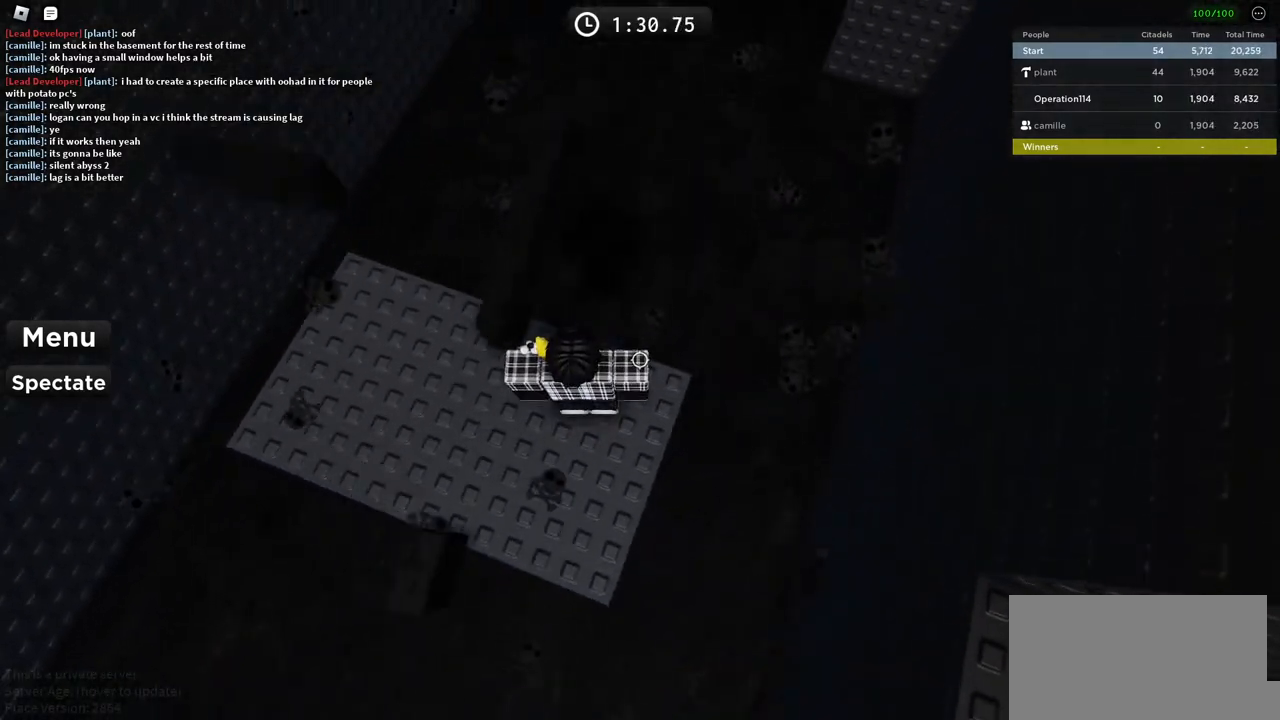
{"keys": [], "events": [[67, "s", "down"], [83, "d", "down"], [183, "d", "up"], [183, "s", "up"]]}
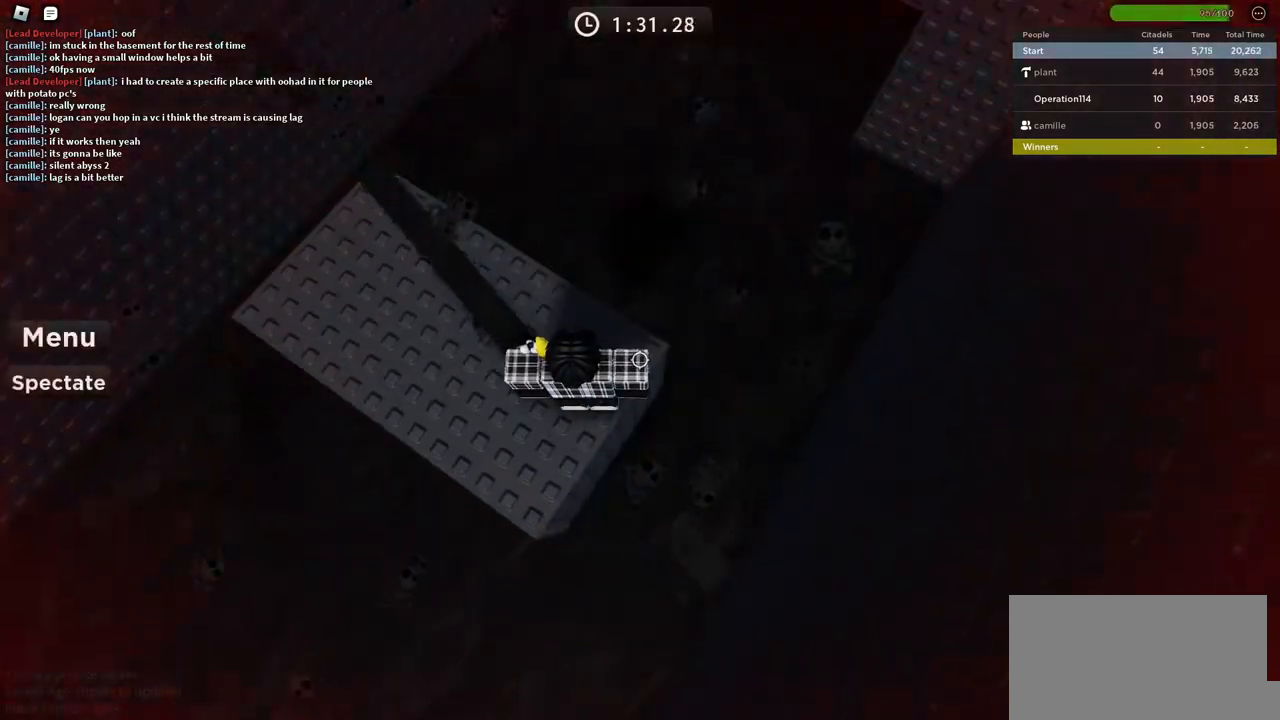
{"keys": [], "events": [[133, "w", "down"], [233, "w", "up"]]}
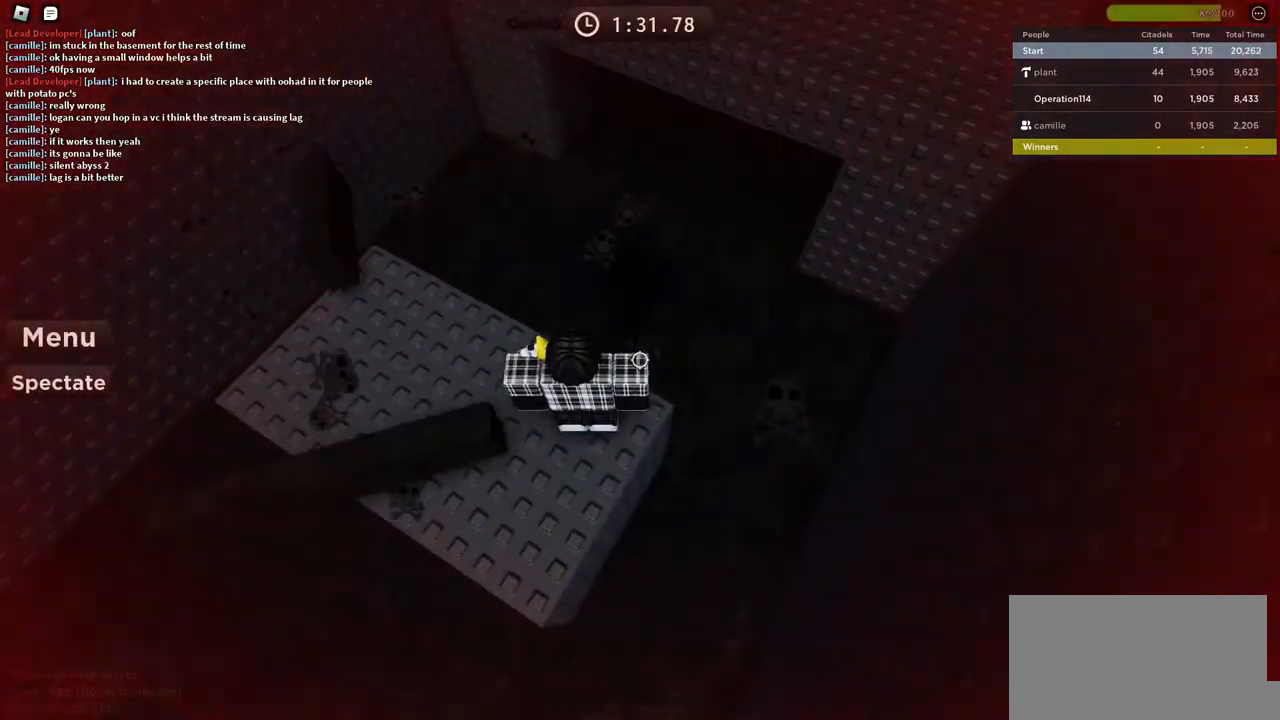
{"keys": [], "events": []}
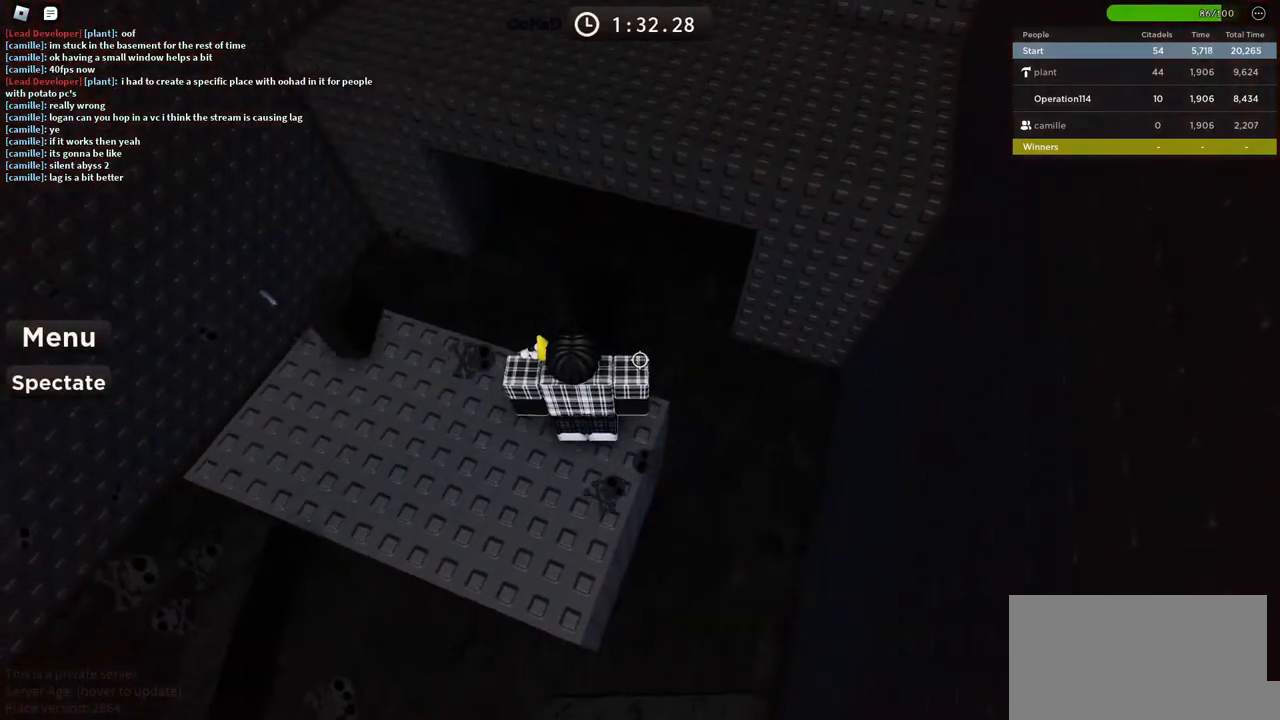
{"keys": ["w"], "events": [[183, "w", "down"], [317, "space", "down"], [500, "space", "up"]]}
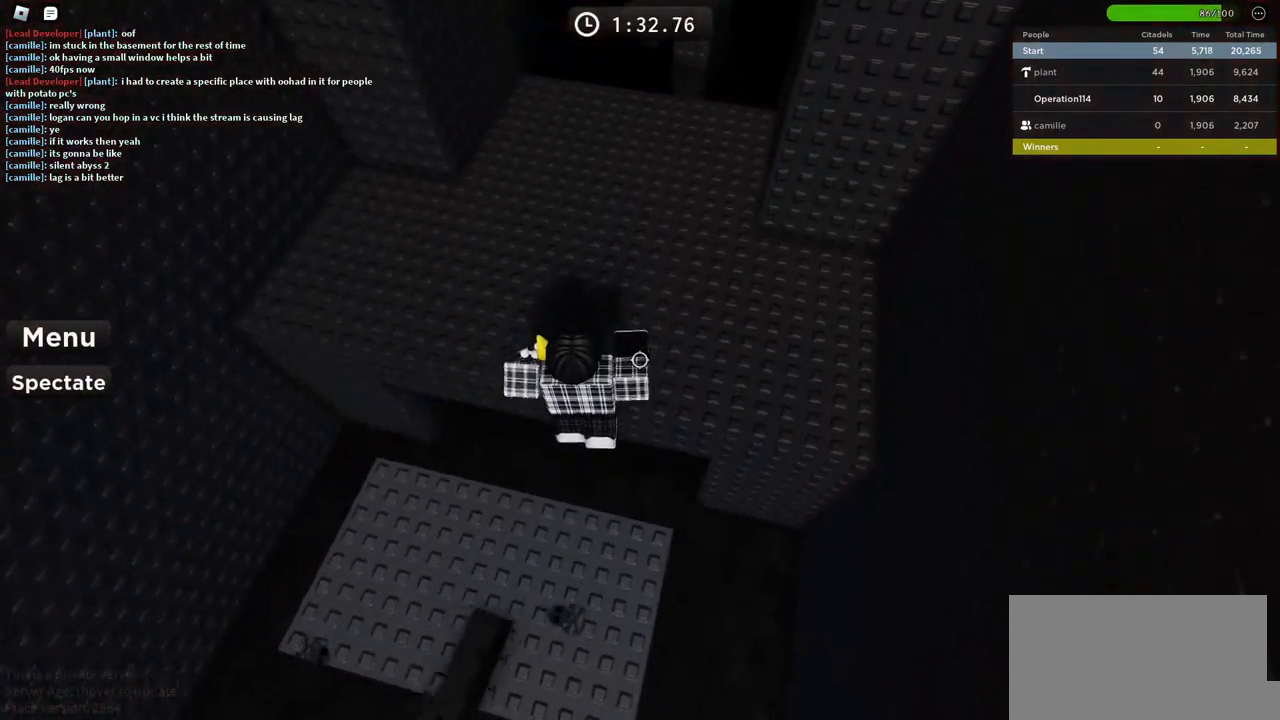
{"keys": ["w"], "events": []}
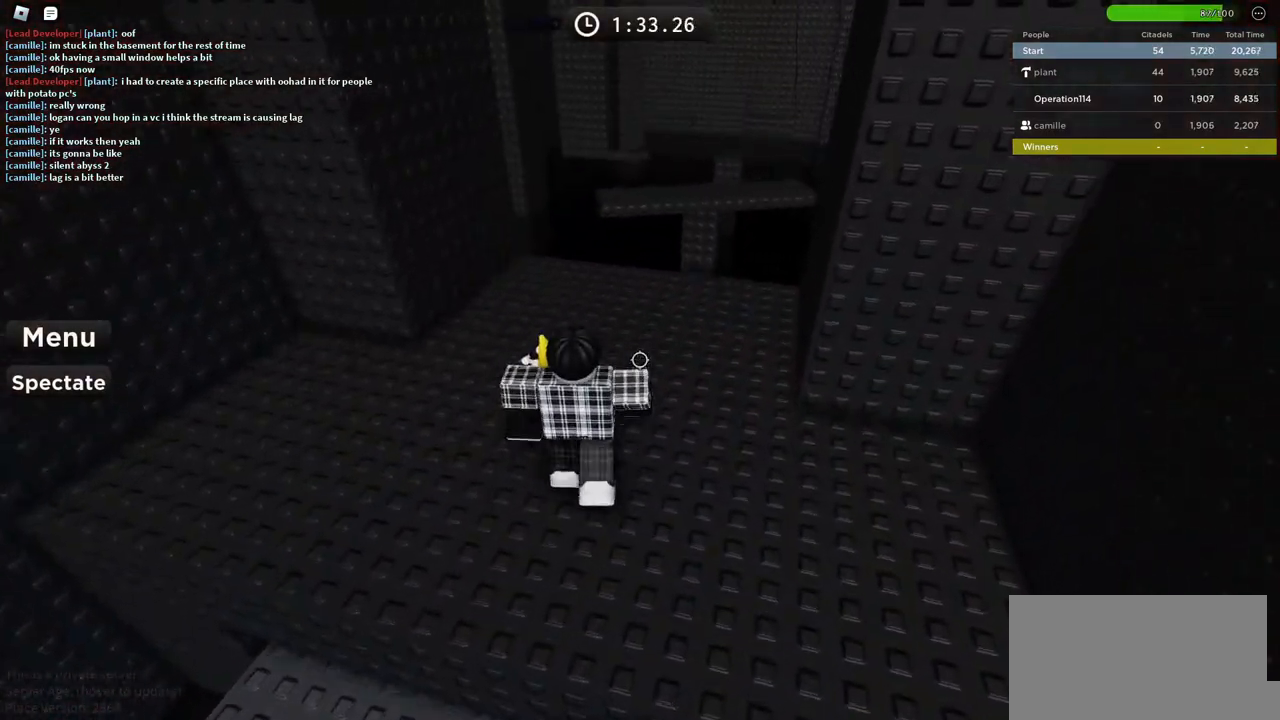
{"keys": ["d", "w"], "events": [[17, "space", "down"], [167, "space", "up"], [400, "d", "down"]]}
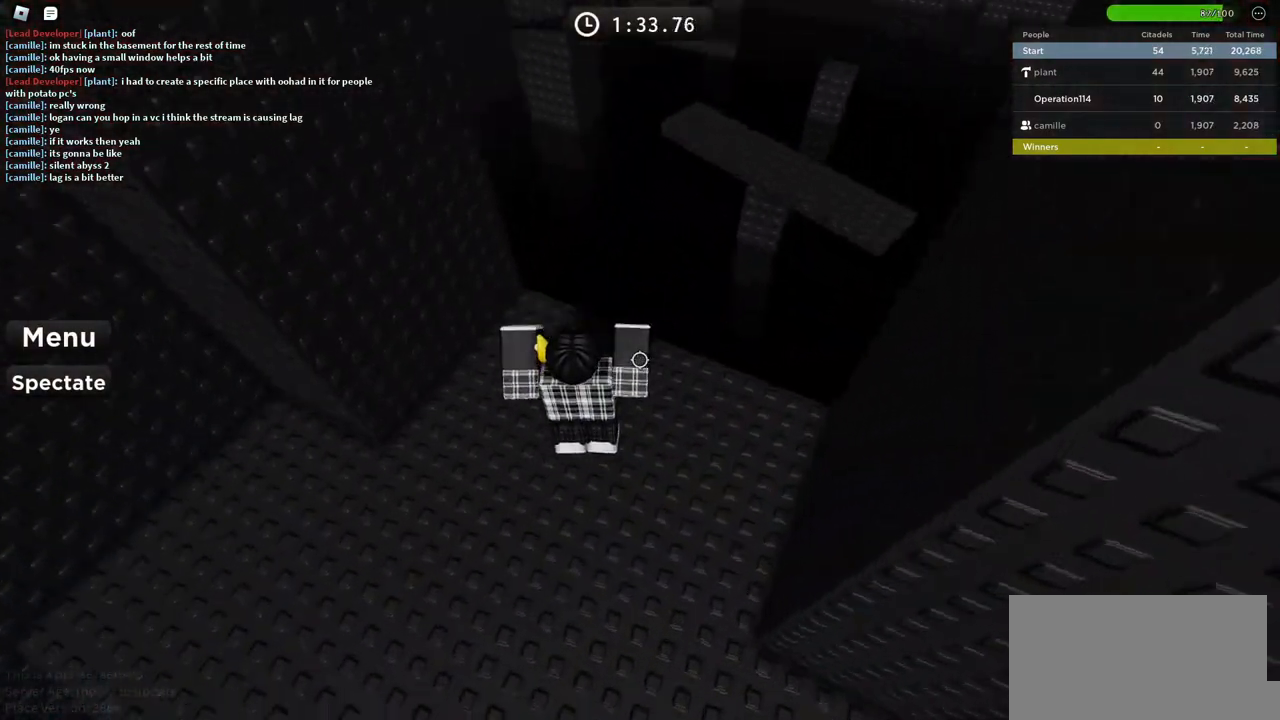
{"keys": [], "events": [[217, "w", "up"], [400, "d", "up"]]}